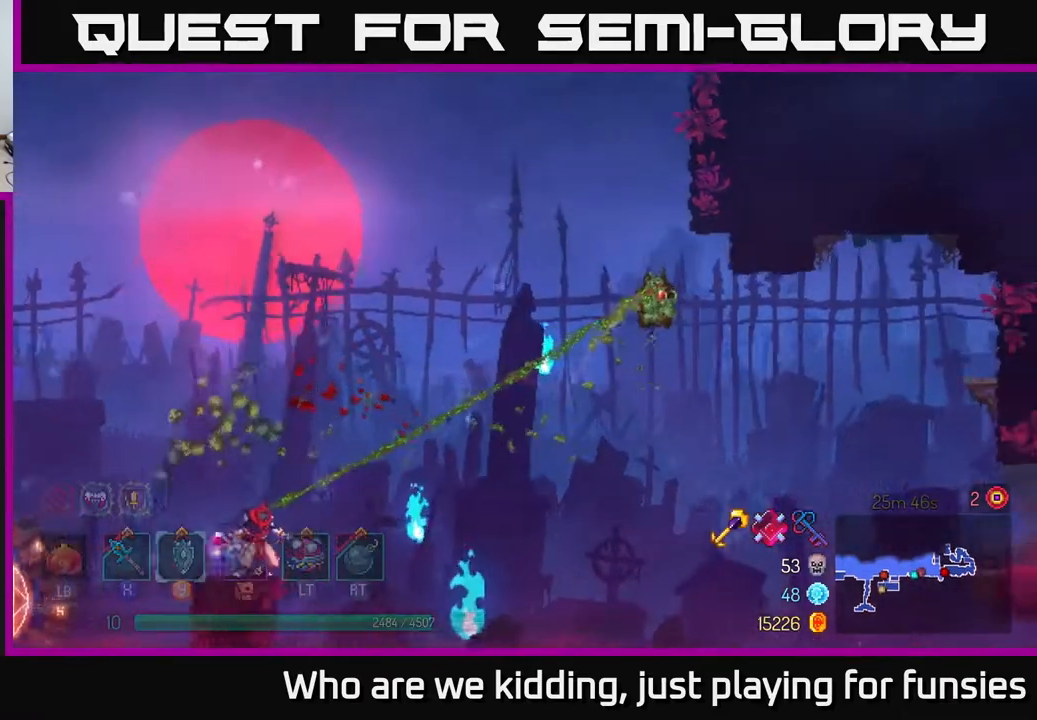
Gameplay with a controller (Xbox layout); each line is a JSON object with the inputs held at the frame after it. "events" lists button and stick changes between this image and that frame as [ms after this image, input, new state], when the widget could be followed in between.
{"buttons": [], "left_stick": "up-right", "right_stick": "center", "events": [[117, "A", "up"], [133, "left_stick", "up-right"], [167, "A", "down"], [350, "A", "up"]]}
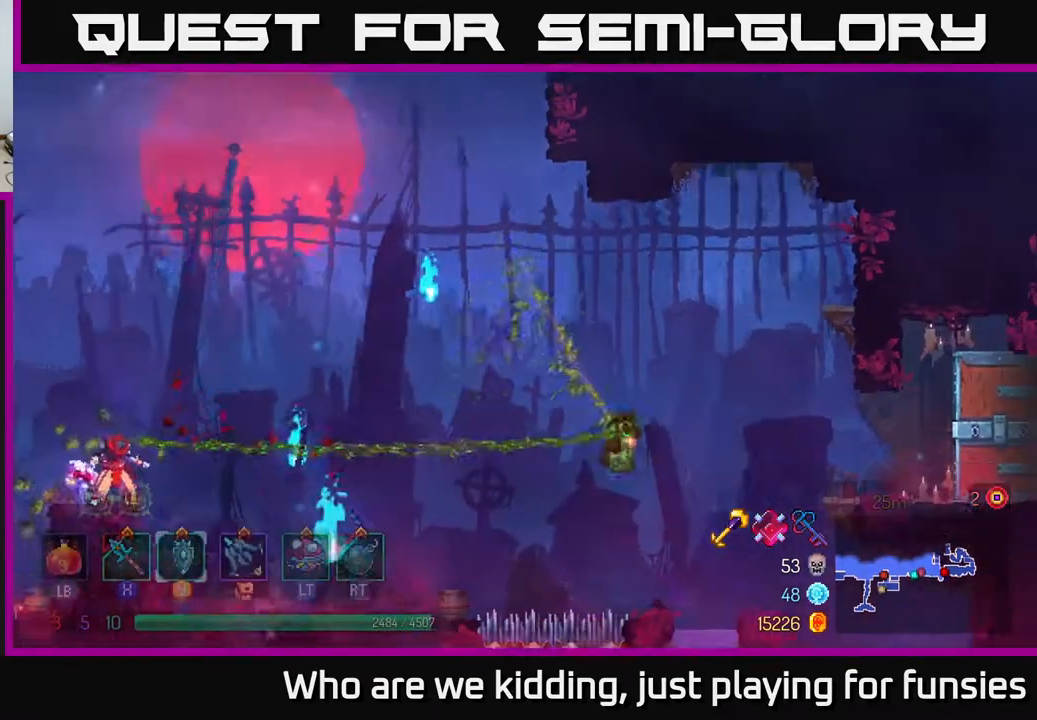
{"buttons": ["R3"], "left_stick": "center", "right_stick": "down", "events": [[133, "left_stick", "center"], [383, "right_stick", "down"], [400, "R3", "down"]]}
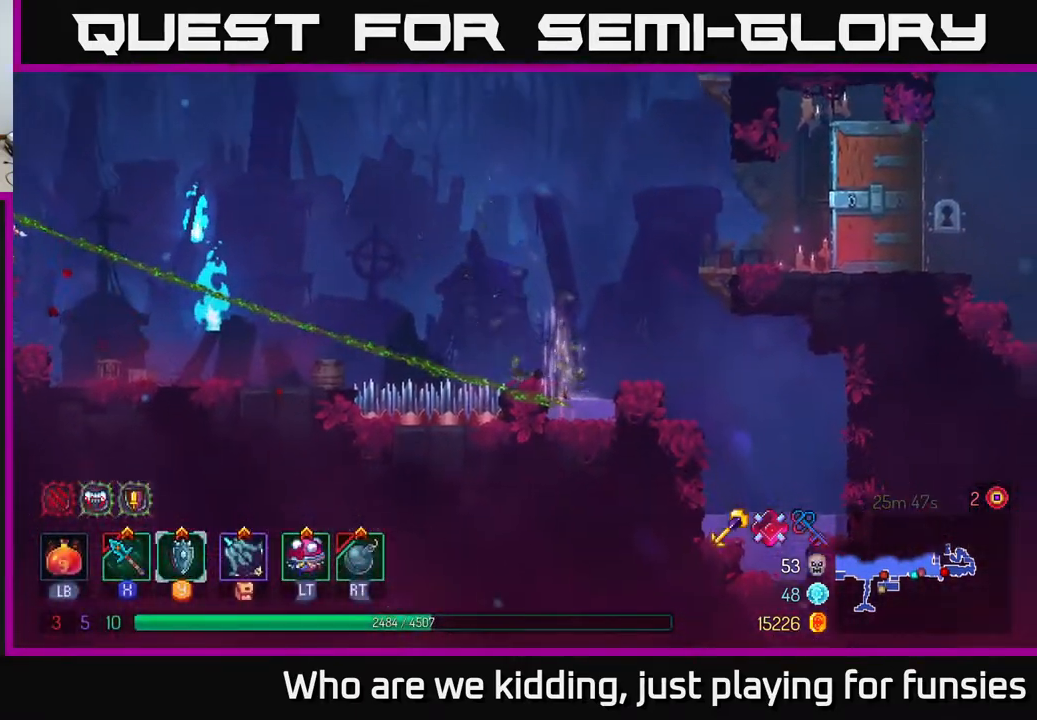
{"buttons": ["R3"], "left_stick": "center", "right_stick": "center", "events": [[33, "R3", "up"], [33, "right_stick", "center"], [417, "R3", "down"]]}
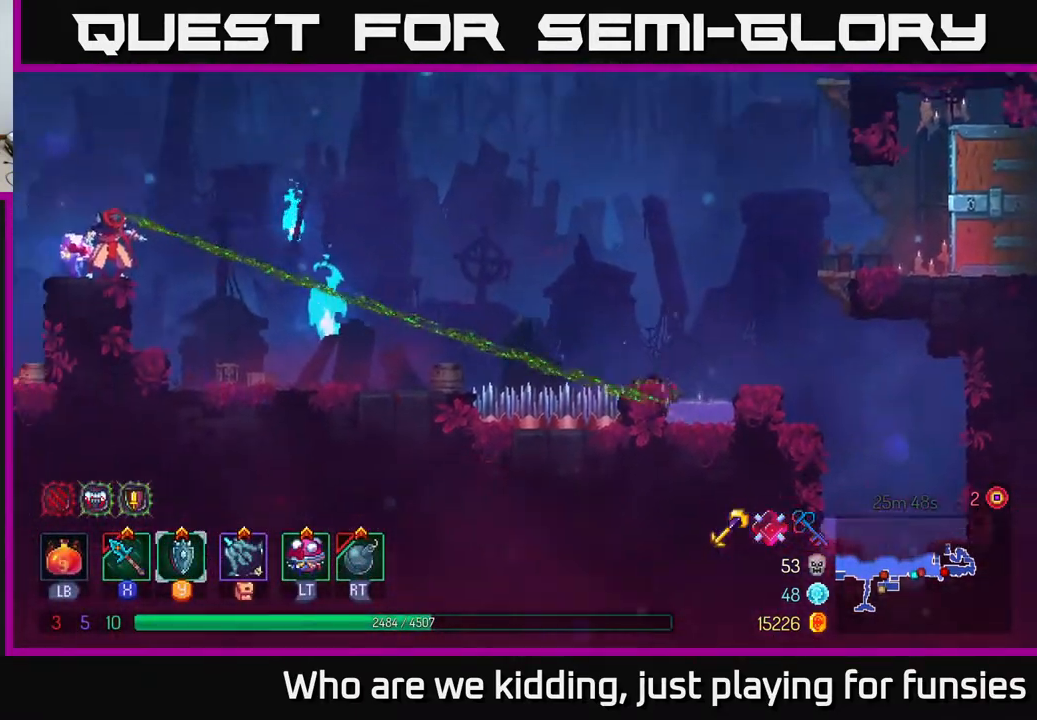
{"buttons": [], "left_stick": "left", "right_stick": "center", "events": [[50, "R3", "up"], [317, "left_stick", "left"]]}
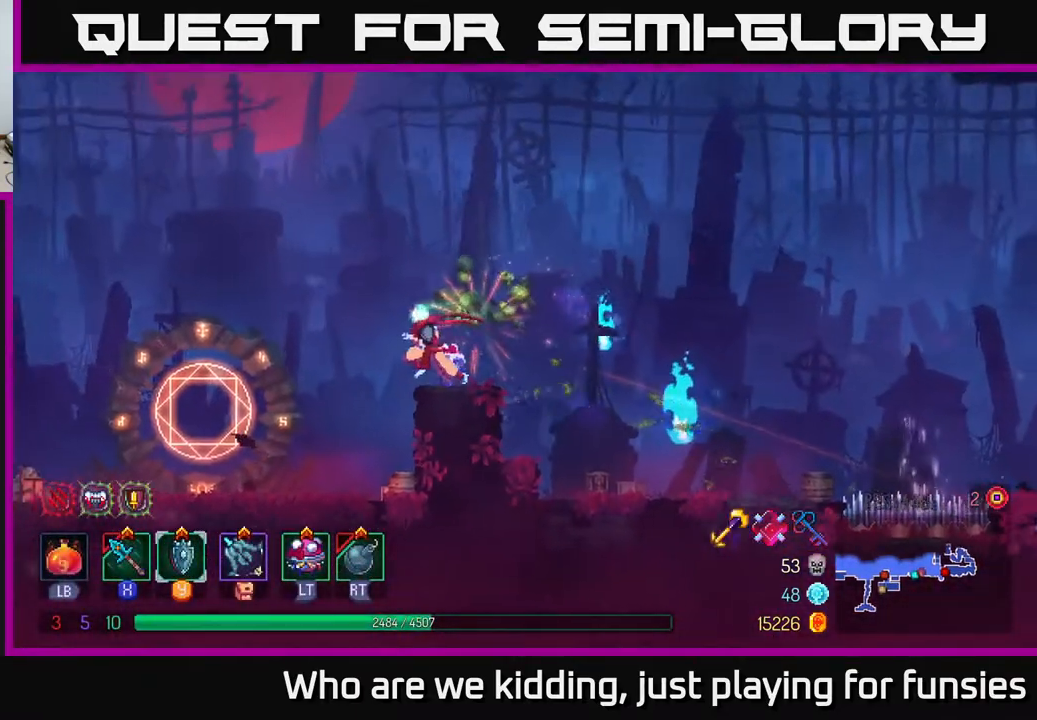
{"buttons": [], "left_stick": "left", "right_stick": "center", "events": [[350, "B", "down"], [483, "B", "up"]]}
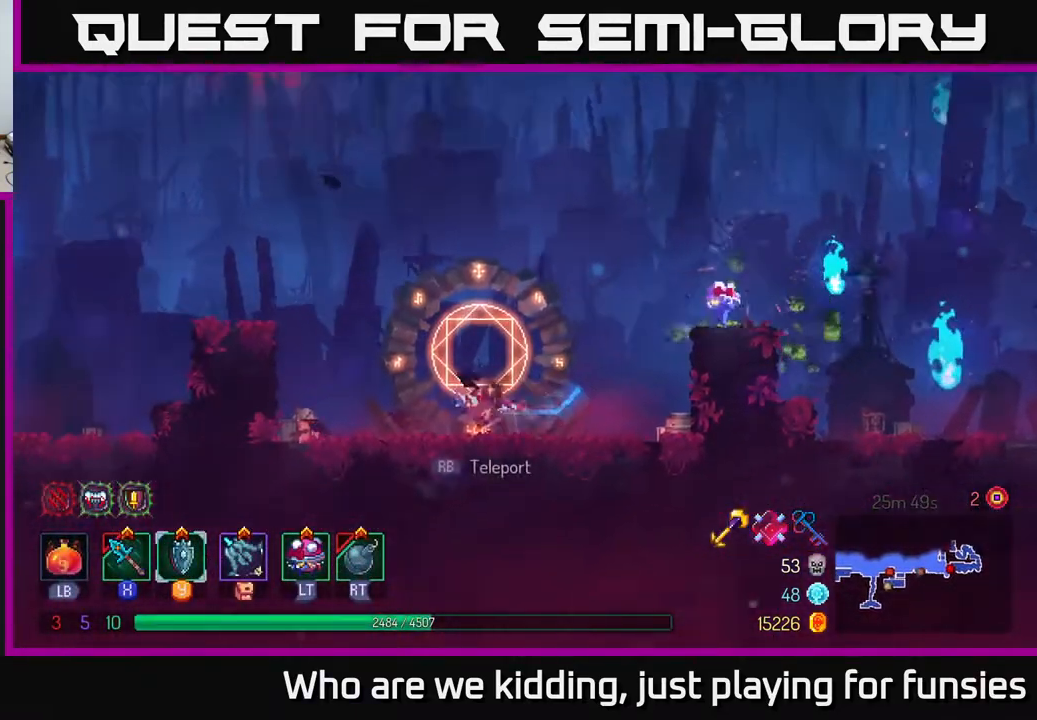
{"buttons": [], "left_stick": "left", "right_stick": "center", "events": [[133, "A", "down"], [267, "A", "up"], [350, "A", "down"], [467, "A", "up"]]}
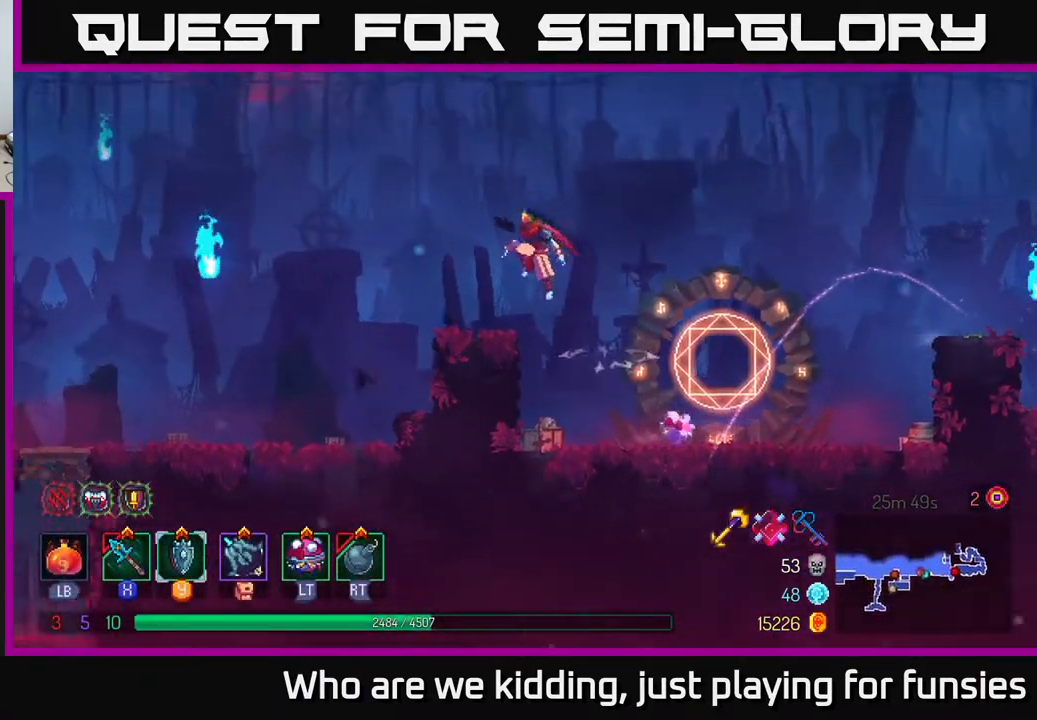
{"buttons": ["B"], "left_stick": "left", "right_stick": "center", "events": [[400, "B", "down"]]}
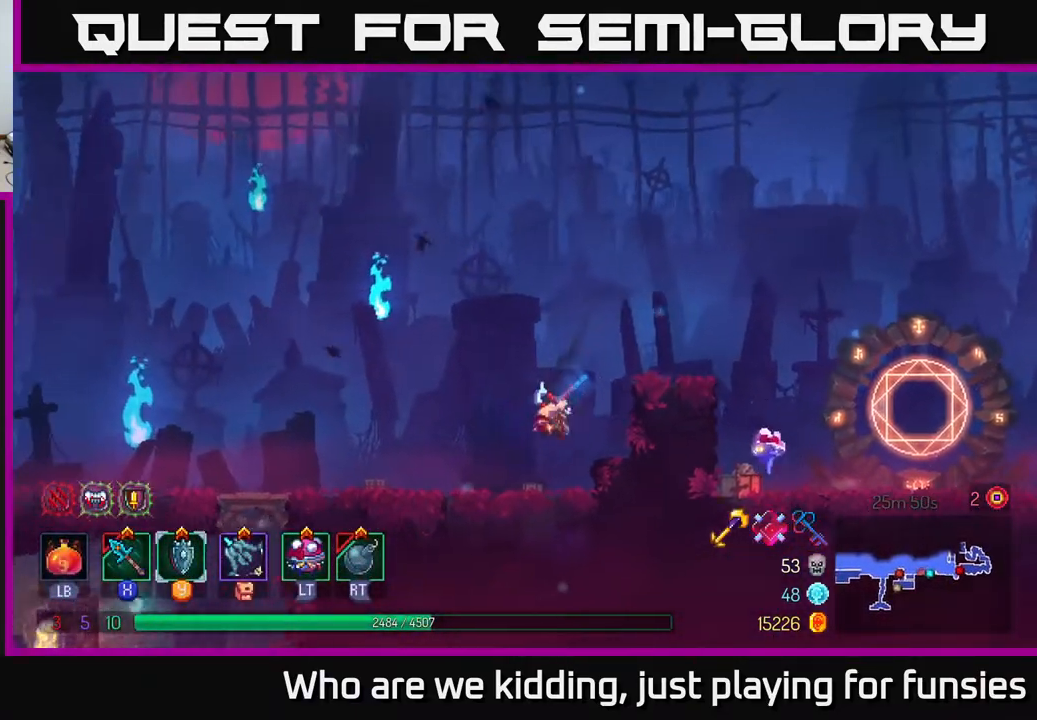
{"buttons": [], "left_stick": "left", "right_stick": "center", "events": [[50, "B", "up"], [150, "right_stick", "down"], [350, "right_stick", "center"]]}
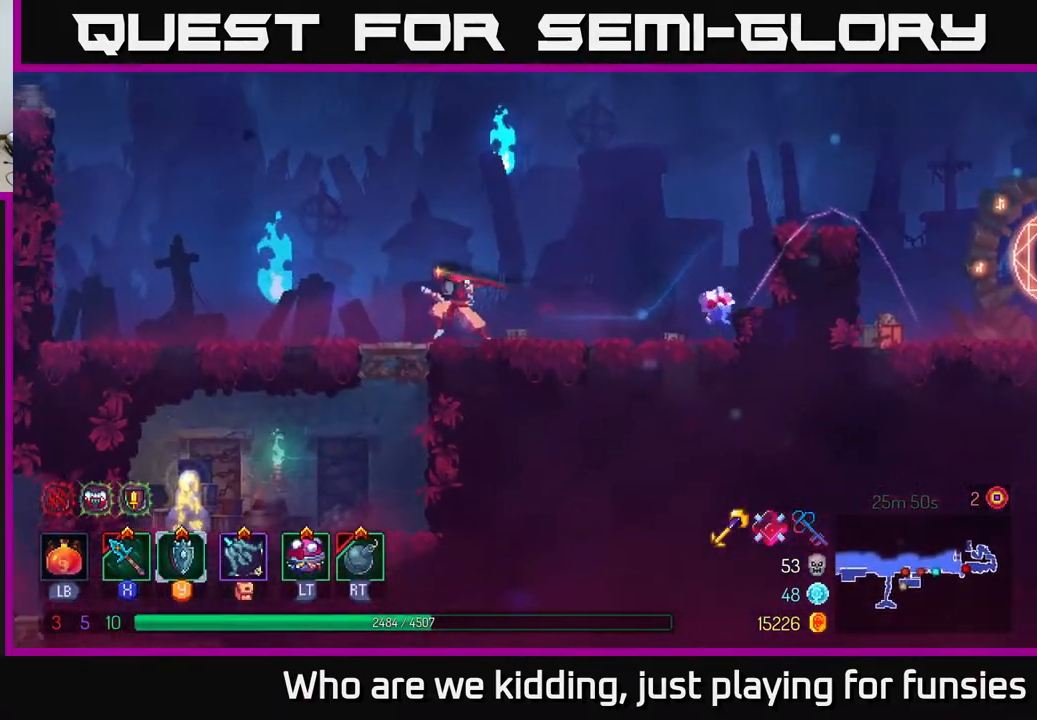
{"buttons": [], "left_stick": "left", "right_stick": "center", "events": [[117, "A", "down"], [267, "A", "up"]]}
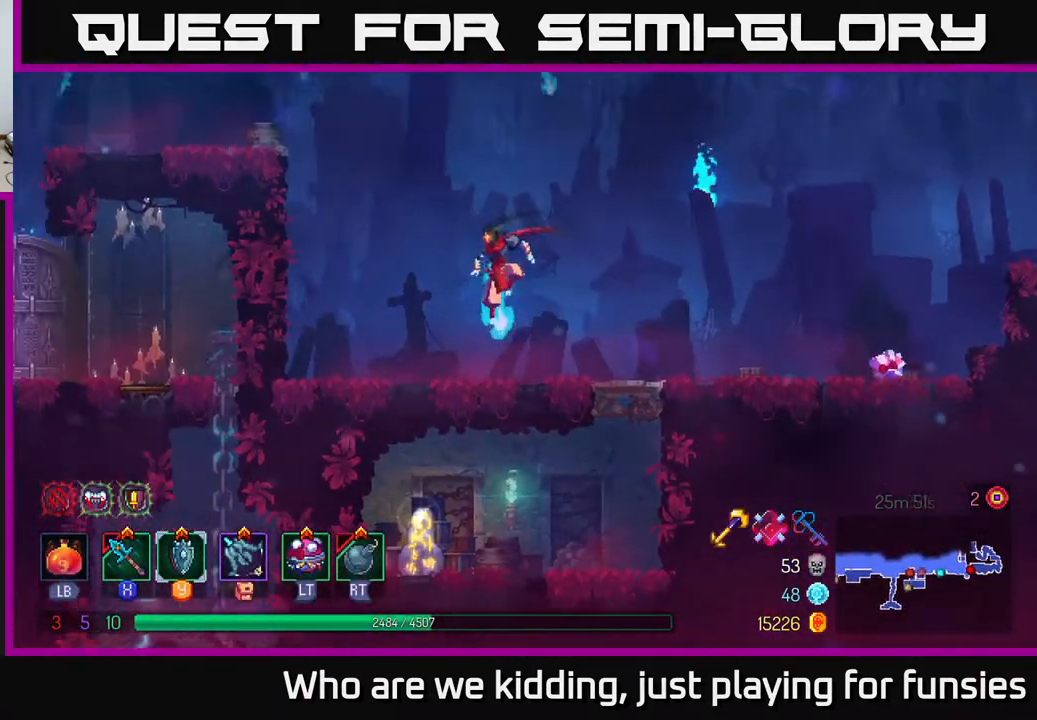
{"buttons": [], "left_stick": "left", "right_stick": "center", "events": [[33, "B", "down"], [150, "B", "up"], [350, "A", "down"], [467, "A", "up"]]}
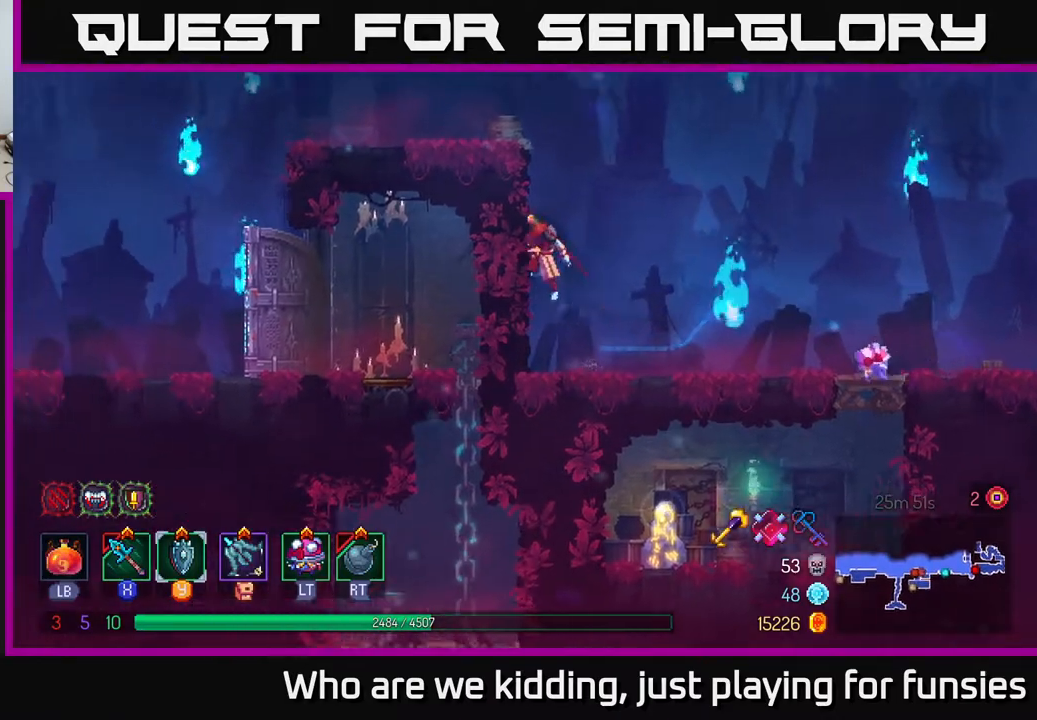
{"buttons": [], "left_stick": "left", "right_stick": "center", "events": [[50, "A", "down"], [217, "A", "up"]]}
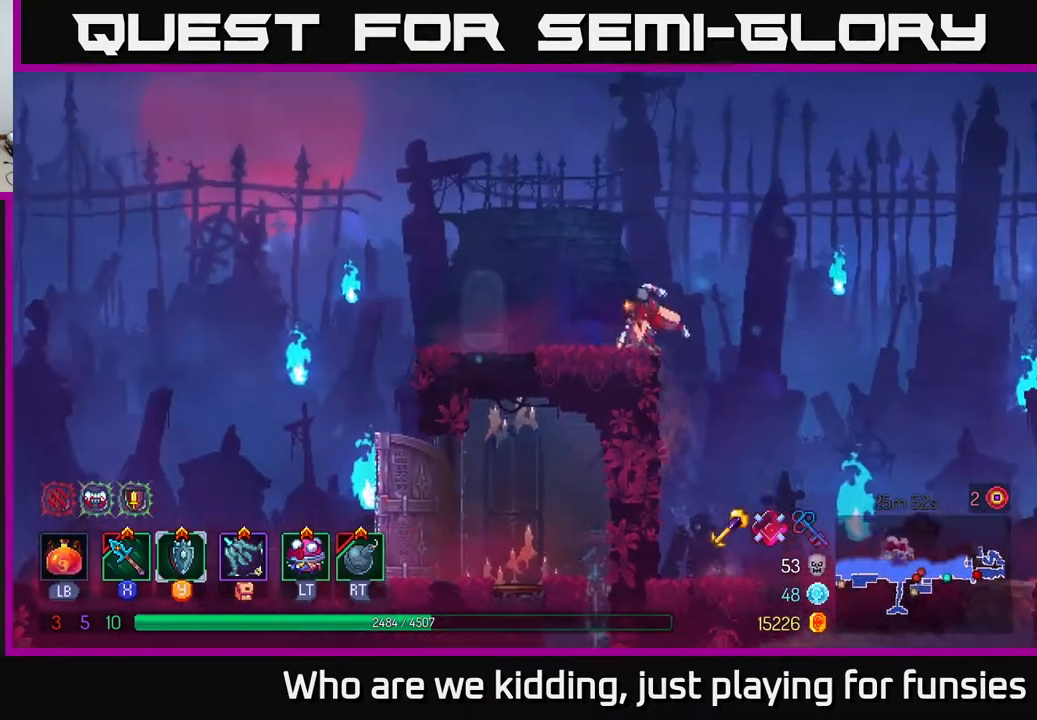
{"buttons": [], "left_stick": "left", "right_stick": "down", "events": [[17, "B", "down"], [150, "B", "up"], [367, "right_stick", "down"]]}
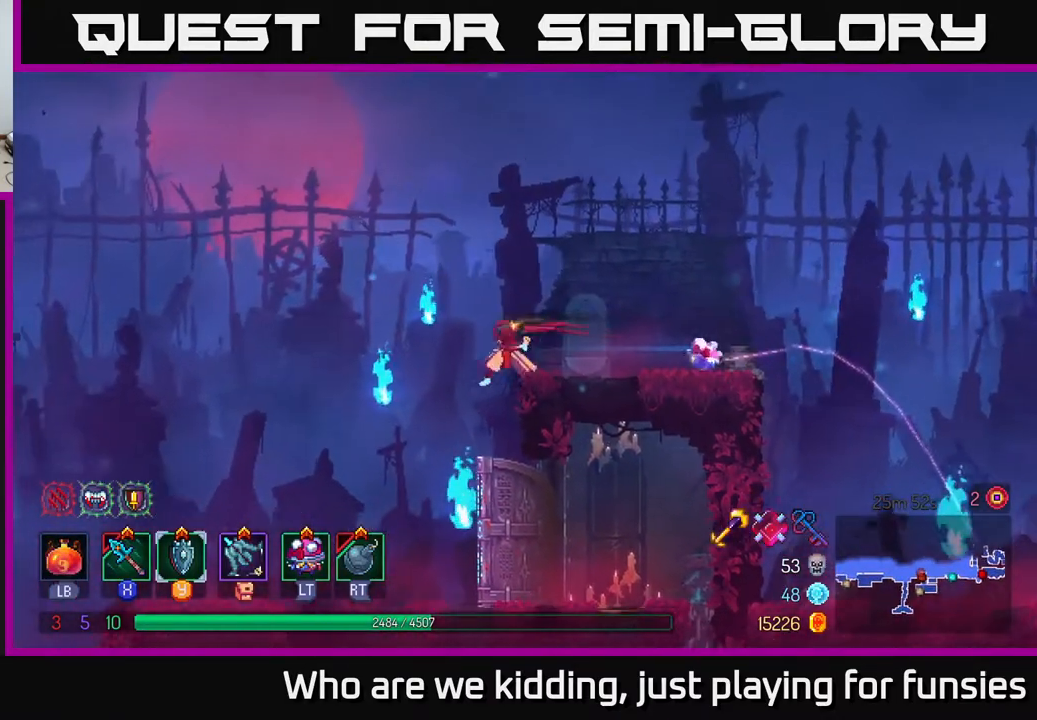
{"buttons": ["B"], "left_stick": "left", "right_stick": "center", "events": [[50, "right_stick", "center"], [450, "B", "down"]]}
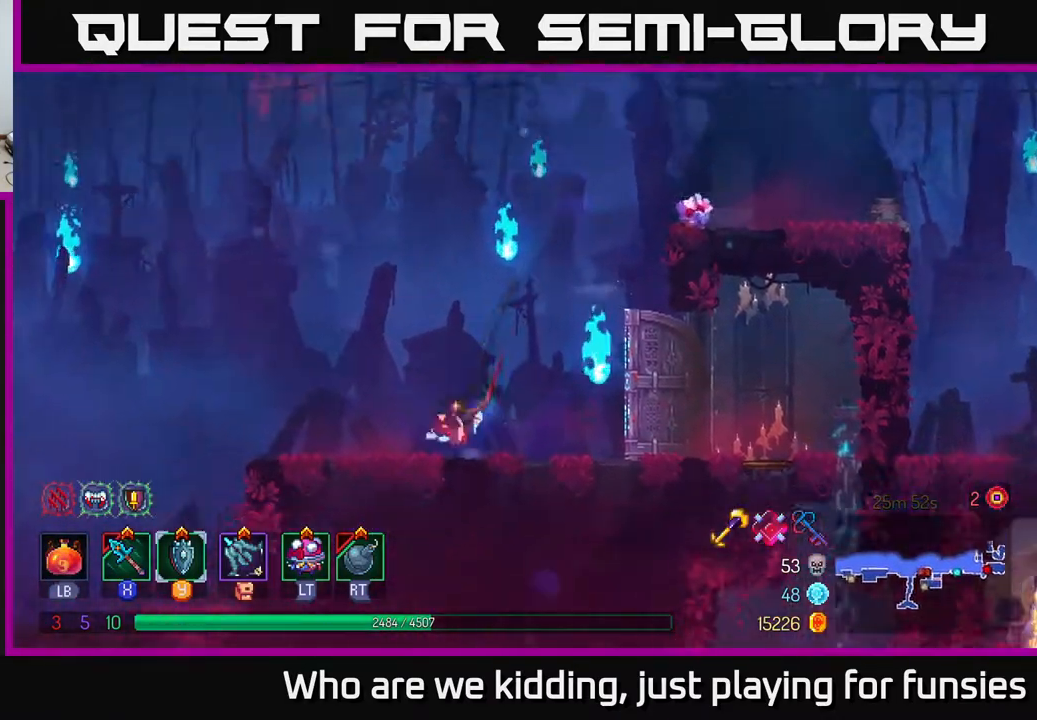
{"buttons": ["A"], "left_stick": "left", "right_stick": "center", "events": [[117, "B", "up"], [417, "A", "down"]]}
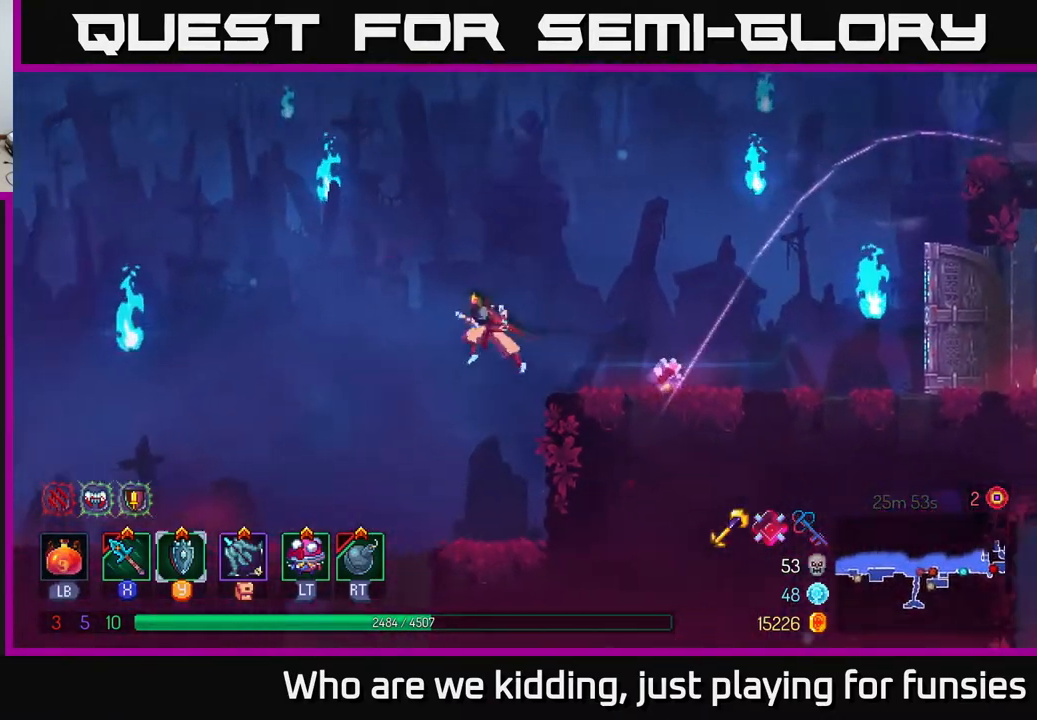
{"buttons": [], "left_stick": "left", "right_stick": "center", "events": [[67, "A", "up"]]}
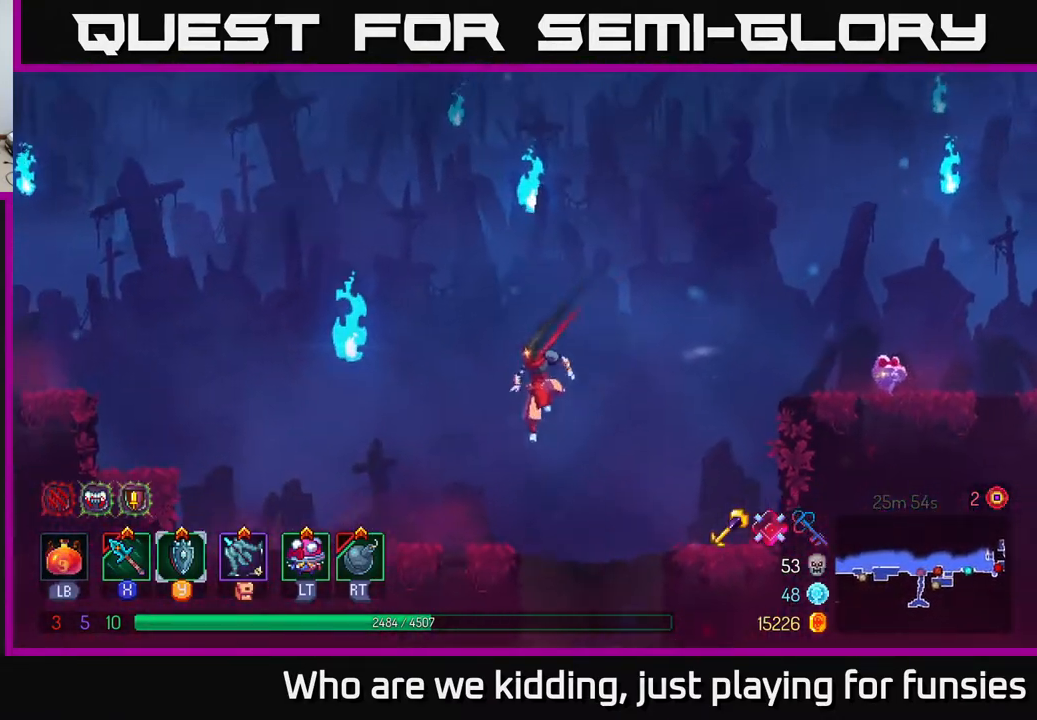
{"buttons": ["A"], "left_stick": "left", "right_stick": "center", "events": [[133, "B", "down"], [233, "B", "up"], [417, "A", "down"]]}
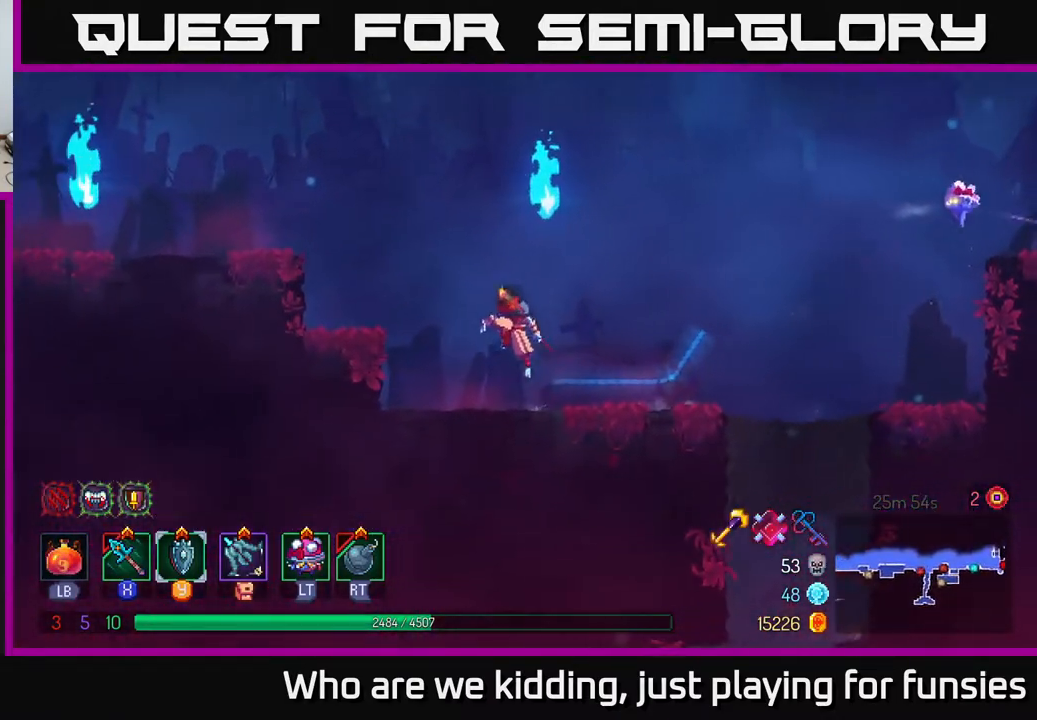
{"buttons": [], "left_stick": "left", "right_stick": "center", "events": [[67, "A", "up"], [183, "A", "down"], [367, "A", "up"]]}
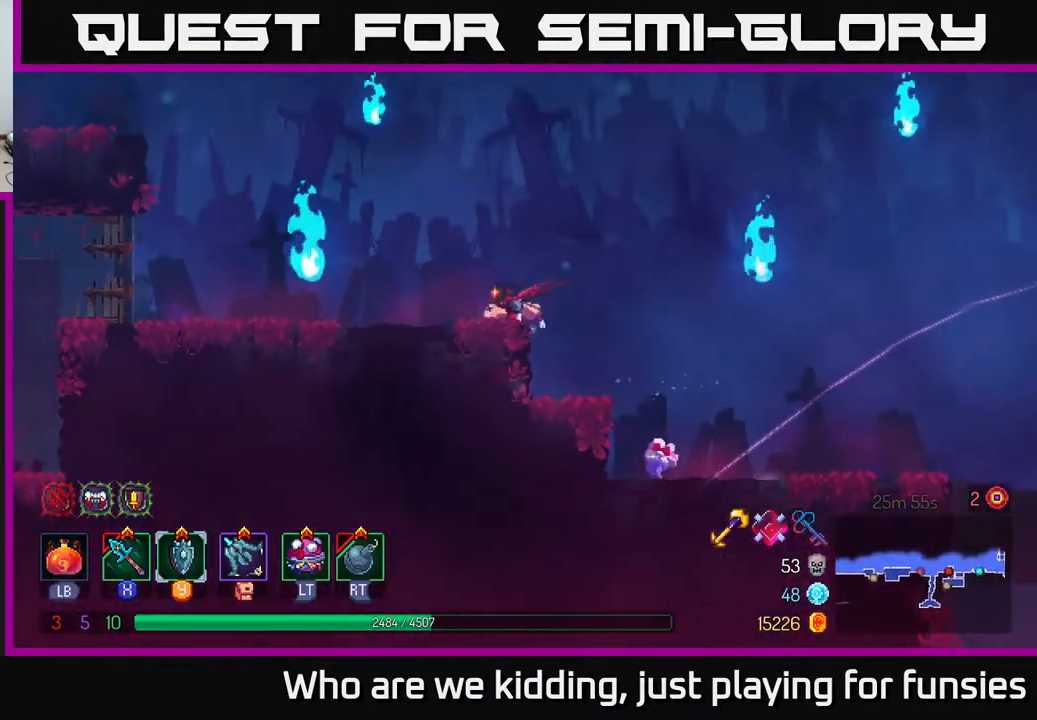
{"buttons": ["A"], "left_stick": "left", "right_stick": "center", "events": [[33, "B", "down"], [133, "B", "up"], [400, "A", "down"]]}
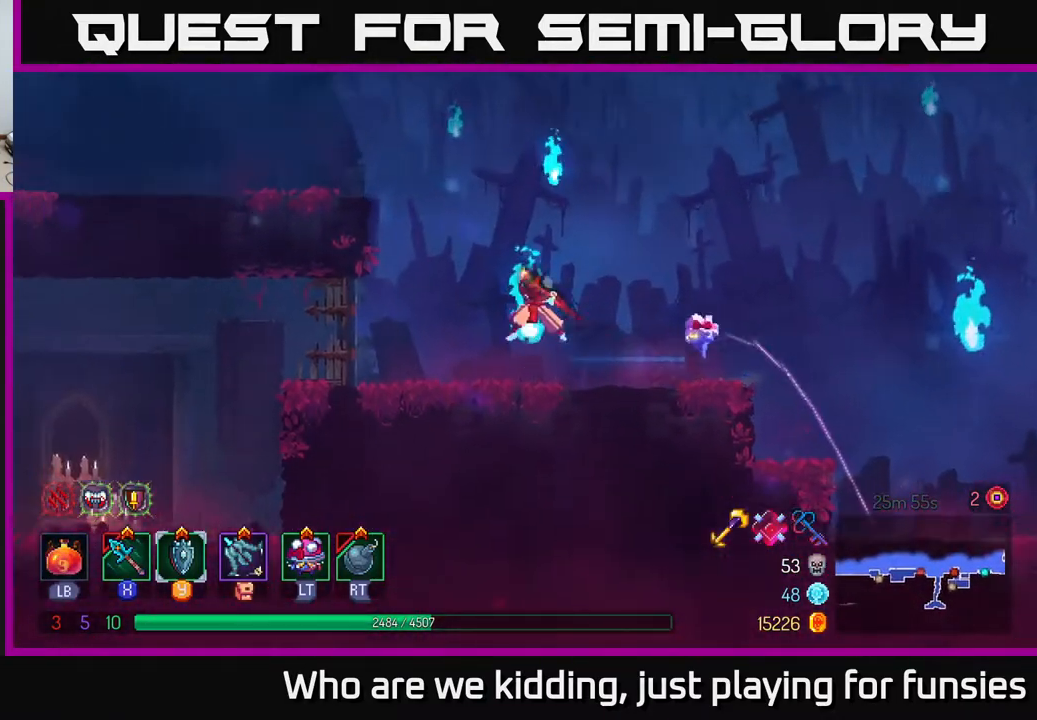
{"buttons": ["B"], "left_stick": "left", "right_stick": "center", "events": [[17, "A", "up"], [483, "B", "down"]]}
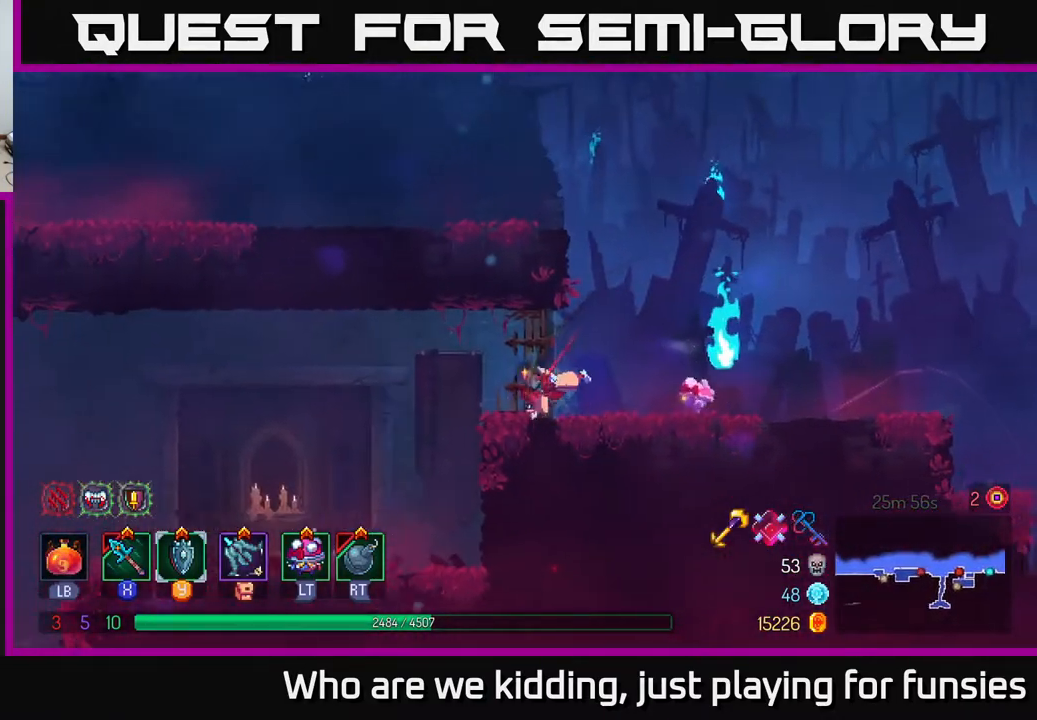
{"buttons": [], "left_stick": "left", "right_stick": "center", "events": [[100, "B", "up"]]}
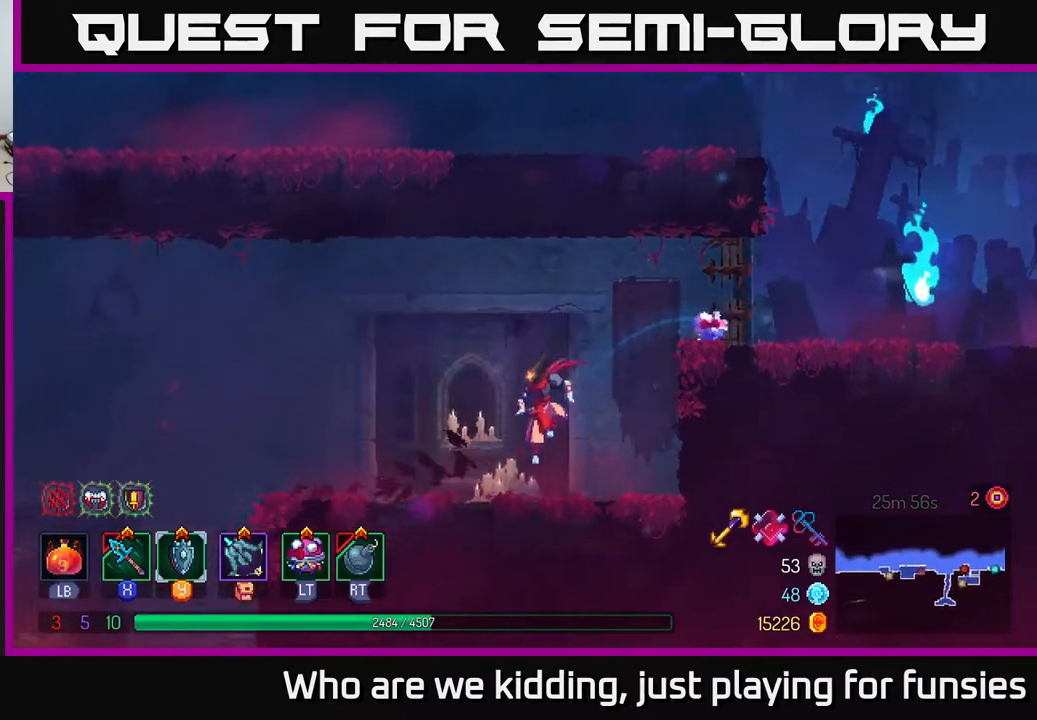
{"buttons": [], "left_stick": "left", "right_stick": "center", "events": []}
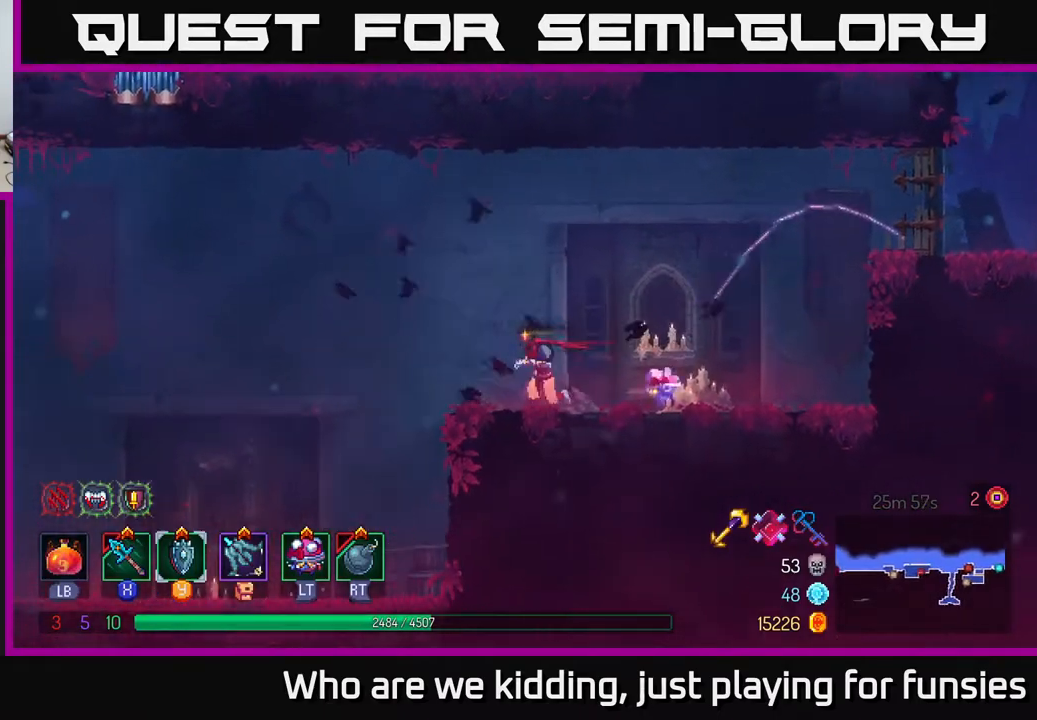
{"buttons": [], "left_stick": "left", "right_stick": "center", "events": [[200, "A", "down"], [383, "A", "up"]]}
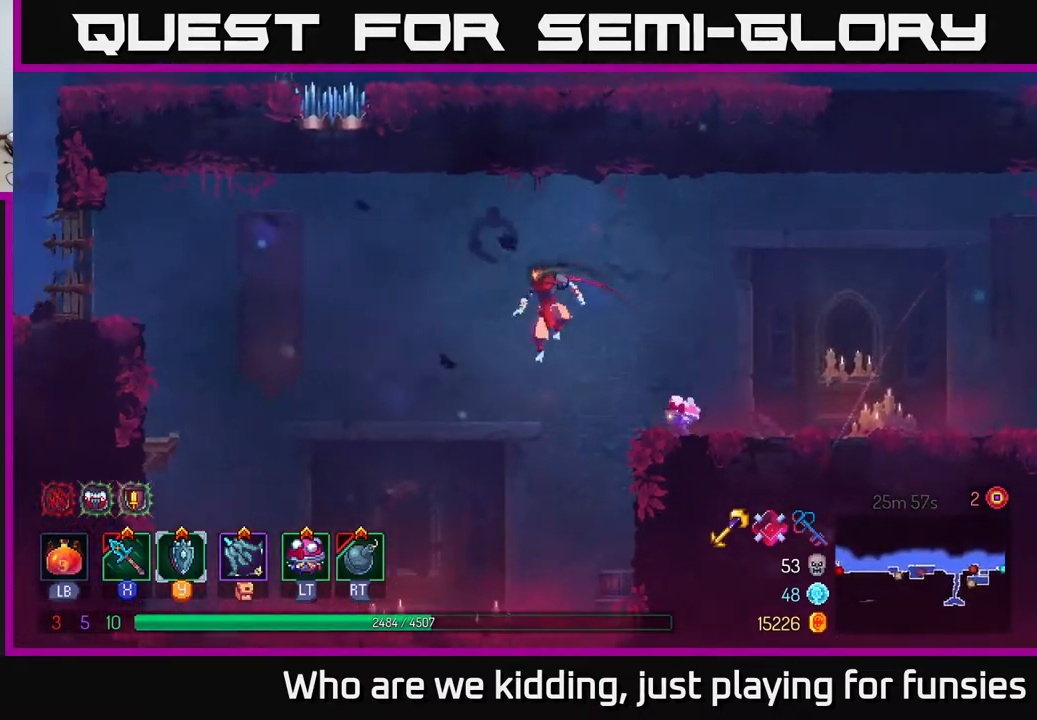
{"buttons": [], "left_stick": "left", "right_stick": "center", "events": [[283, "A", "down"], [450, "A", "up"]]}
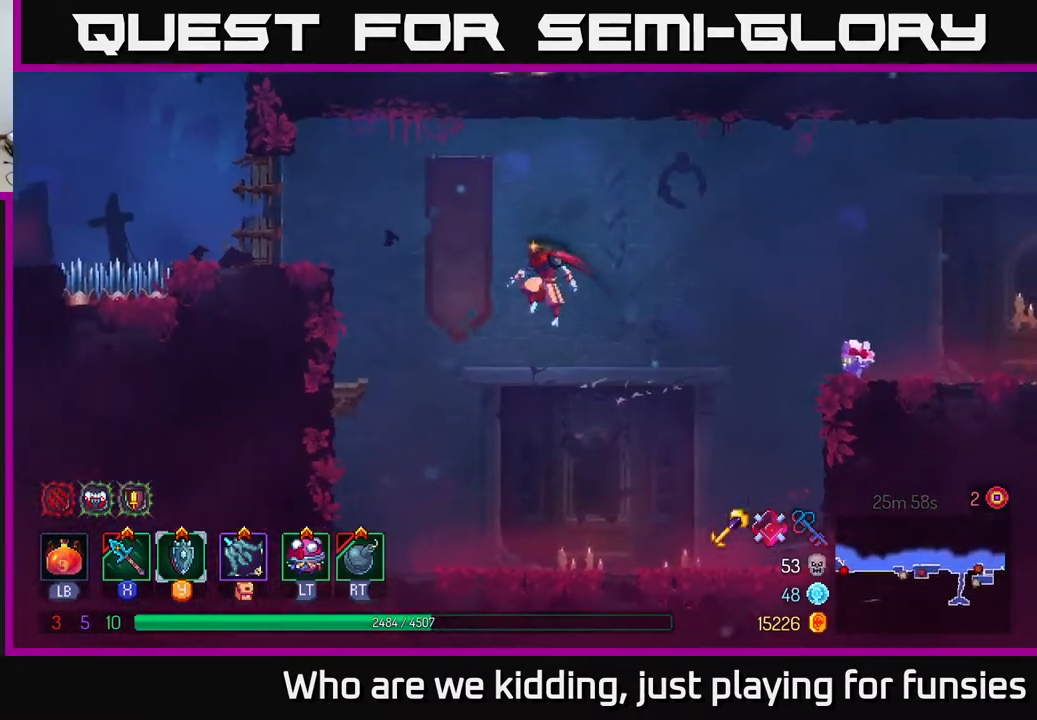
{"buttons": [], "left_stick": "left", "right_stick": "center", "events": [[100, "A", "down"], [233, "A", "up"]]}
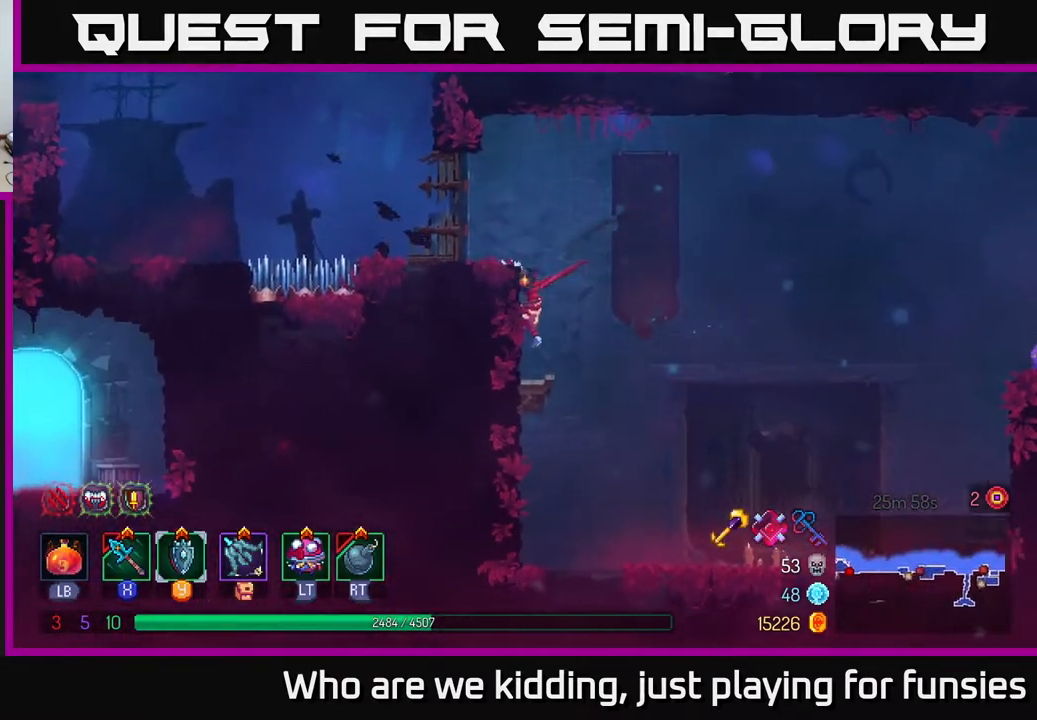
{"buttons": [], "left_stick": "left", "right_stick": "center", "events": [[83, "A", "down"], [217, "A", "up"]]}
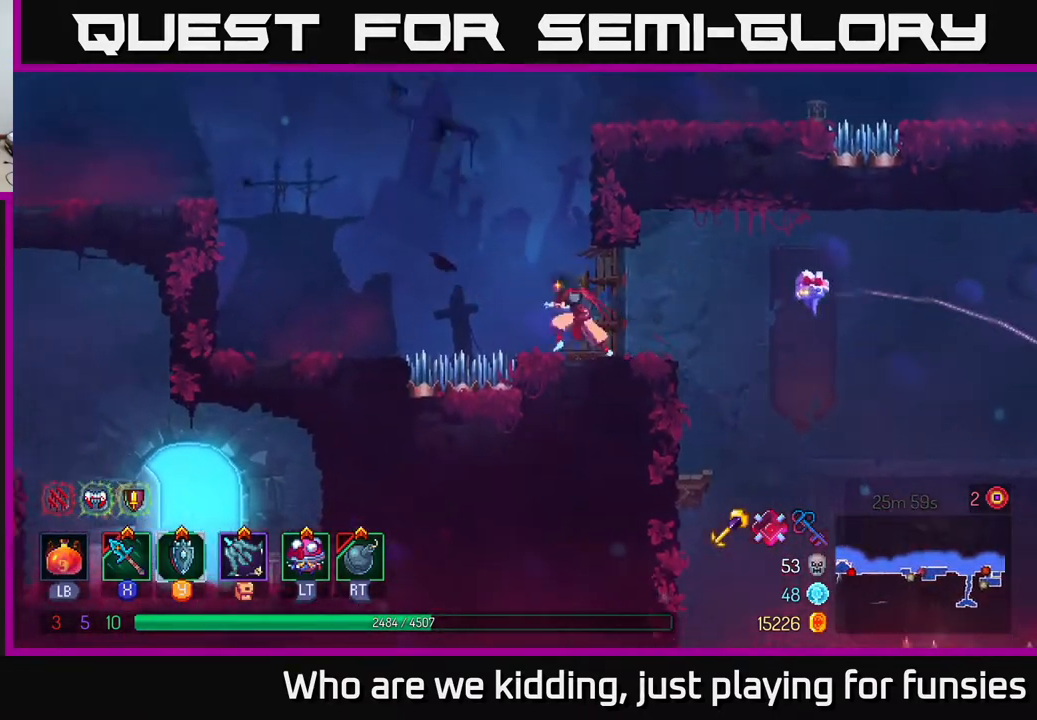
{"buttons": ["A"], "left_stick": "left", "right_stick": "center", "events": [[67, "A", "down"], [217, "A", "up"], [433, "A", "down"]]}
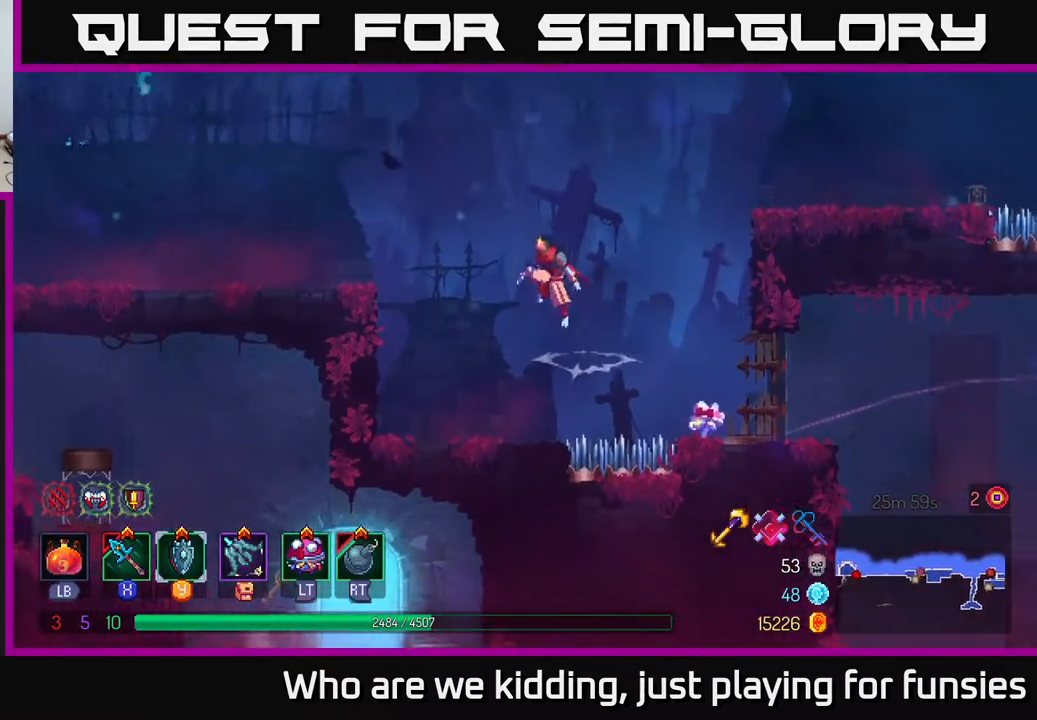
{"buttons": [], "left_stick": "left", "right_stick": "center", "events": [[67, "A", "up"], [267, "A", "down"], [400, "A", "up"]]}
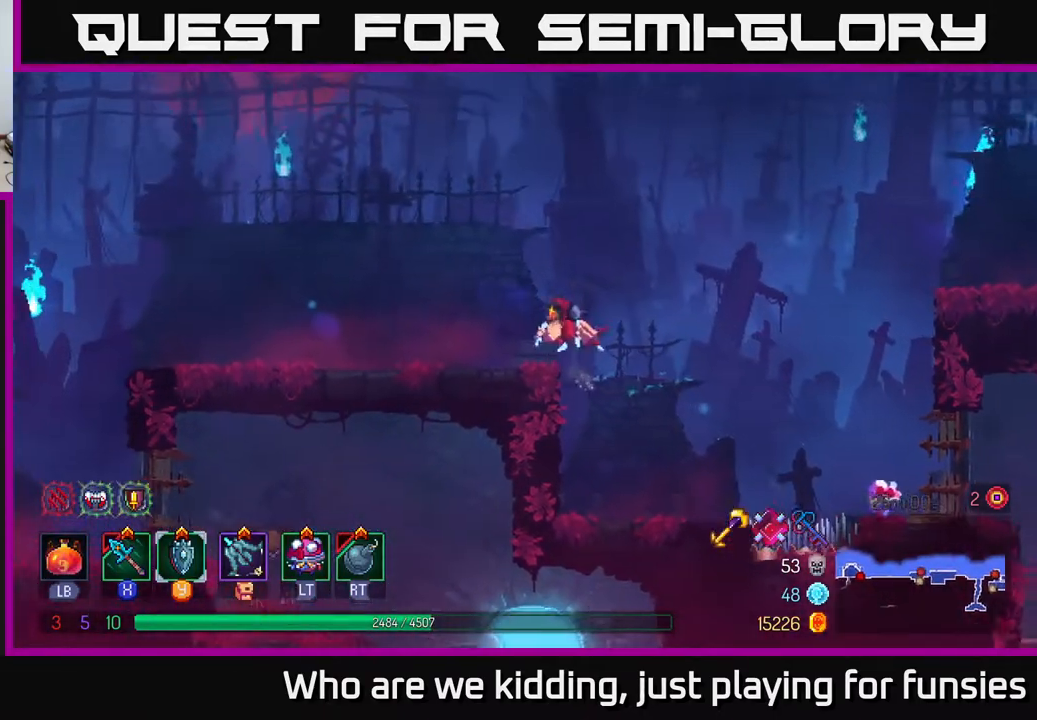
{"buttons": [], "left_stick": "left", "right_stick": "center", "events": [[83, "B", "down"], [200, "B", "up"]]}
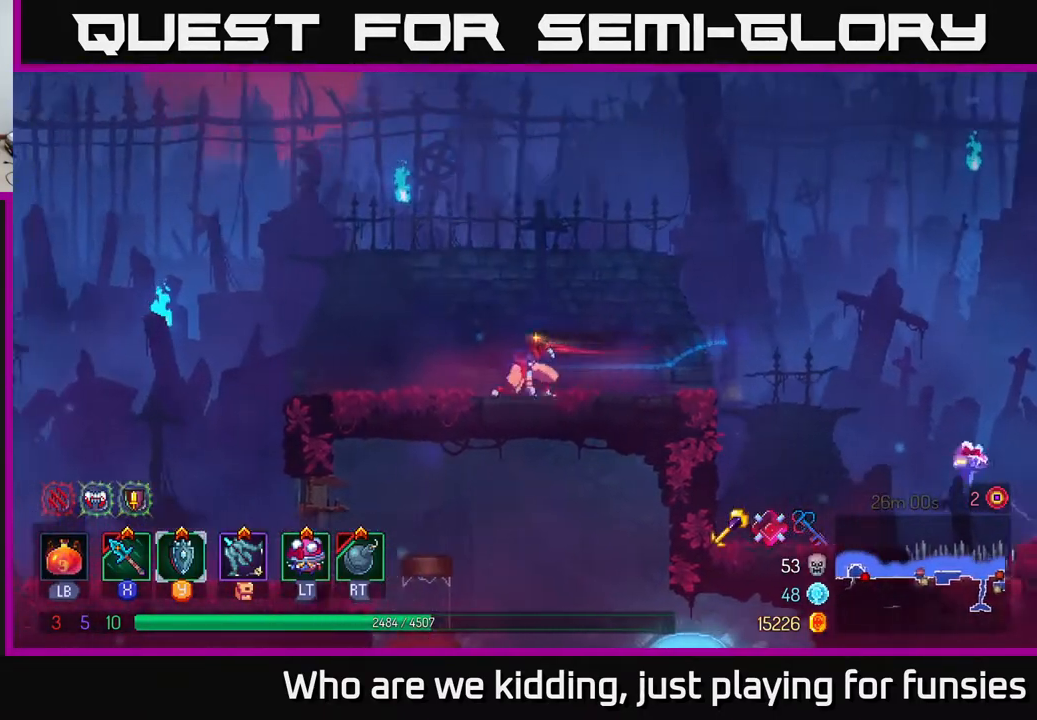
{"buttons": [], "left_stick": "left", "right_stick": "center", "events": []}
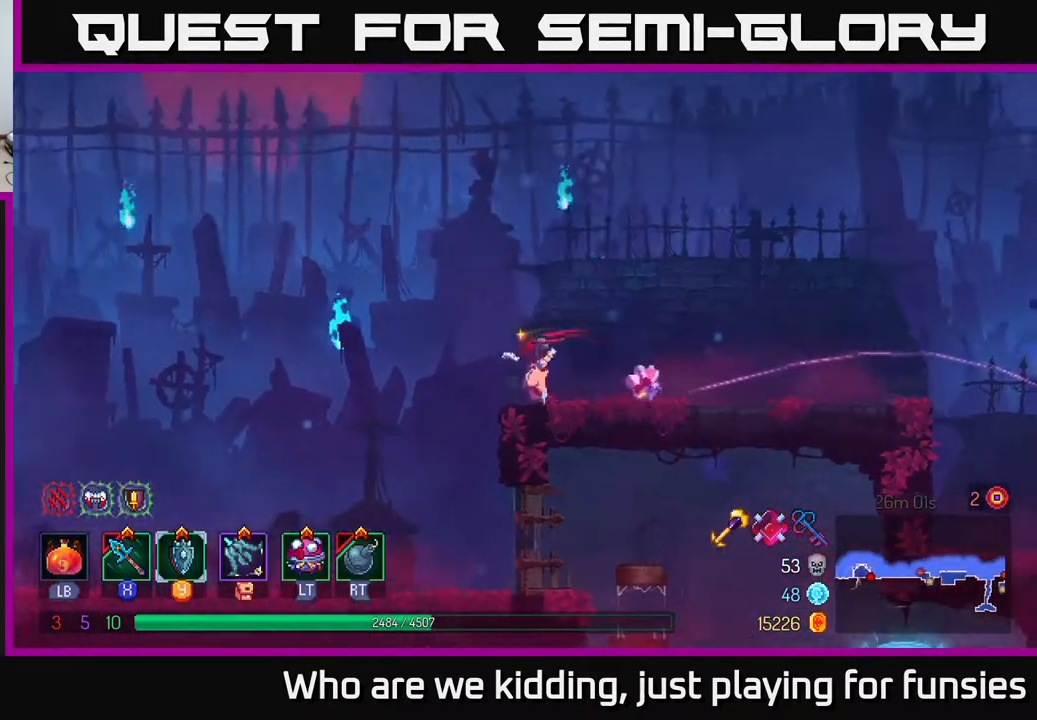
{"buttons": [], "left_stick": "left", "right_stick": "center", "events": [[100, "A", "down"], [183, "A", "up"]]}